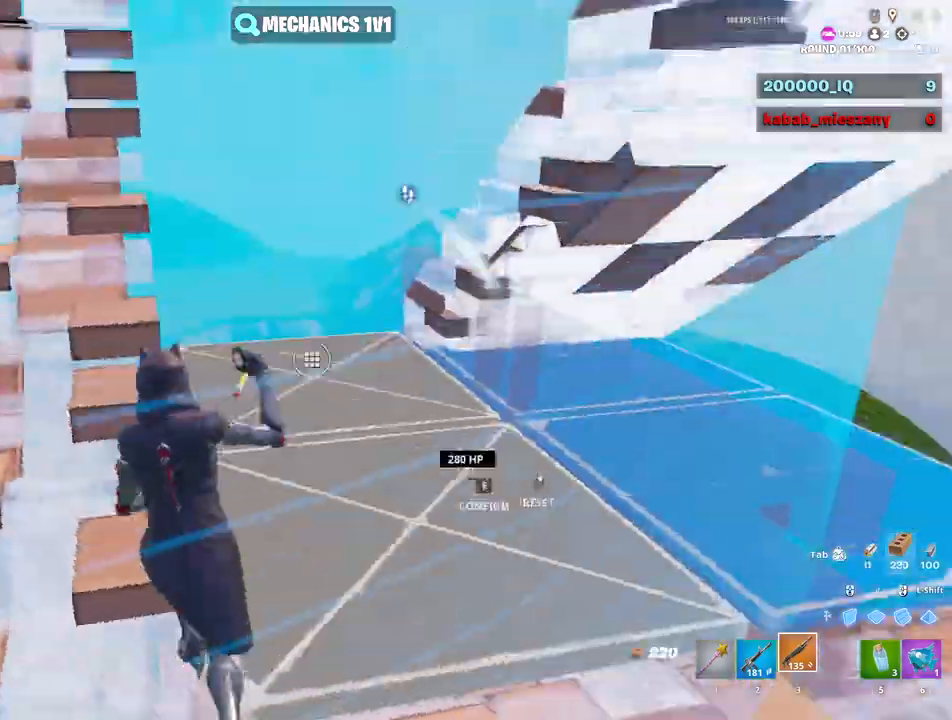
Gameplay with keyboard and mouse; each line is a JSON object with the keys and mouse buttons held at the frame after it. "events" lists presses ("down") and releases ("up") of "1", "2", "3", "4", "5", "a", "alt", "c", "caps_lock", "ctrl", "d", "e", "f", "g", "q", "r", "s", "shift", "space", "t", "tab", "v", "w", "x", "z", "mouse_left", "mouse_wheel" and "mouse_right" between this image and that frame as [ms after this image, input, new state], when the widget could be followed in between. "mouse_left", "mouse_wheel", "mouse_right" = the "left", "wheel", "right" buttons of the "mouse" list. No other keys are recorded. "wheel" means that the mouse wheel is clicked or scrolled. "mouse_move" is the direction in which the mouse moves at that frame (one of eight, or "still"), when it could be read.
{"keys": [], "mouse": [], "mouse_move": "still", "events": [[50, "mouse_left", "up"], [200, "s", "down"], [283, "s", "up"]]}
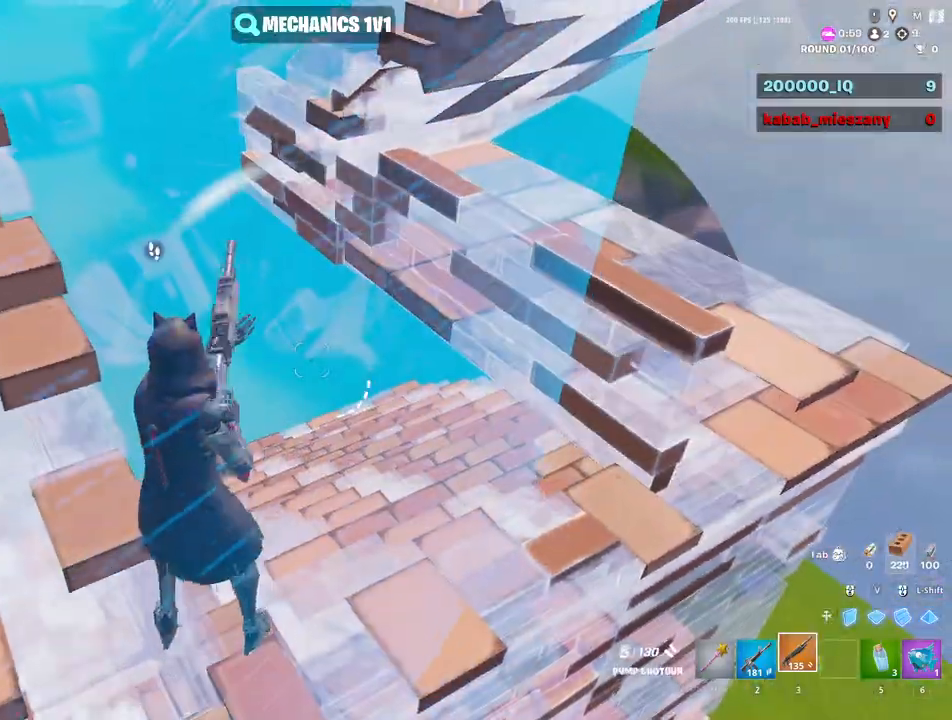
{"keys": ["c", "w"], "mouse": [], "mouse_move": "up-left", "events": [[300, "w", "down"], [450, "c", "down"]]}
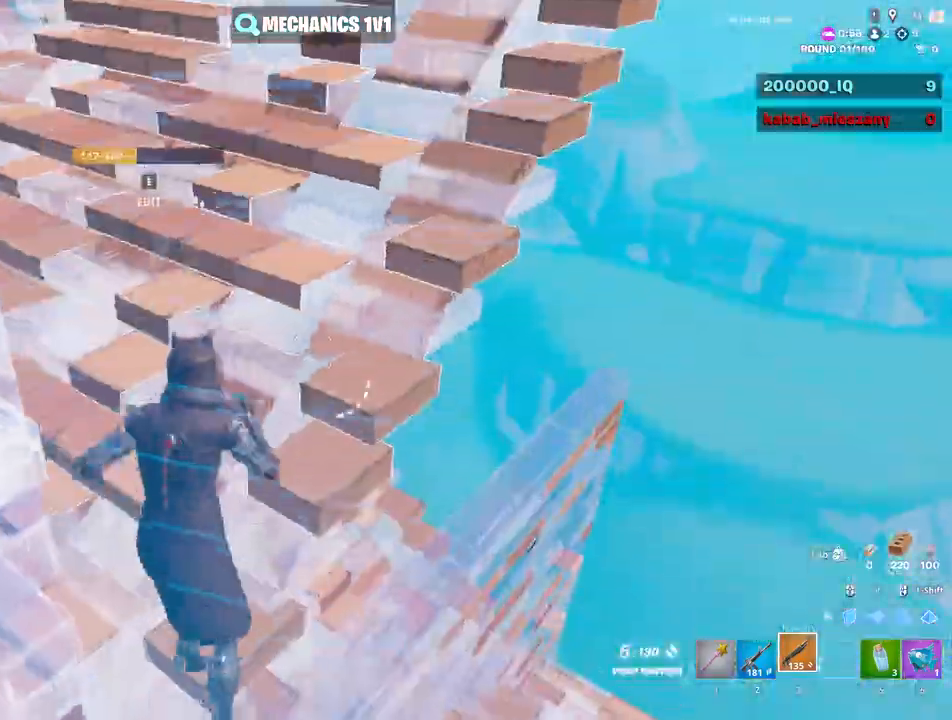
{"keys": ["d", "w"], "mouse": [], "mouse_move": "down", "events": [[33, "c", "up"], [317, "d", "down"]]}
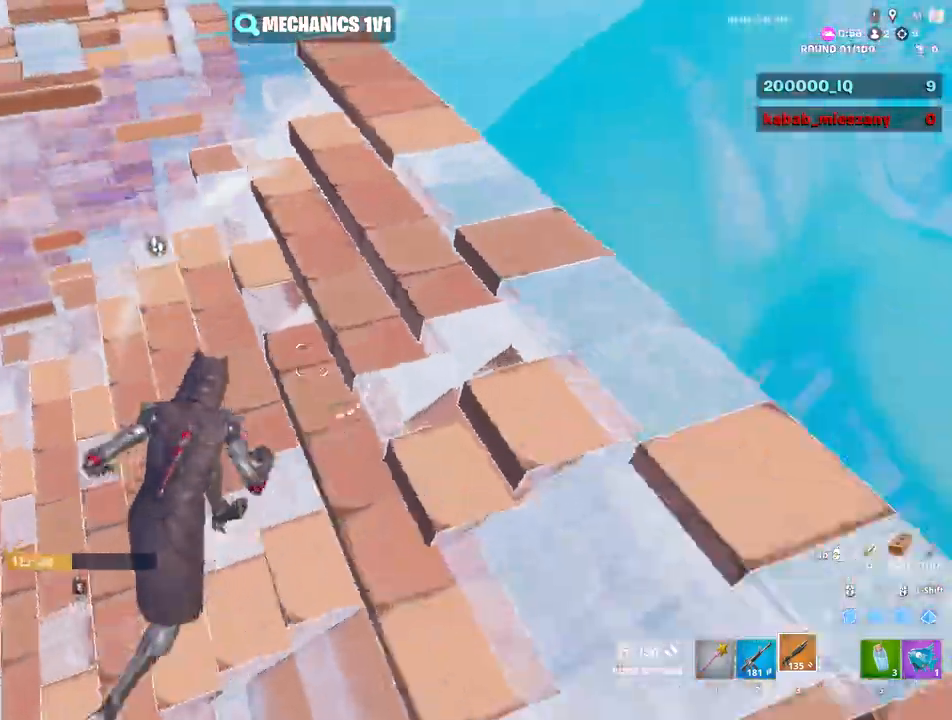
{"keys": ["3", "shift", "v", "w"], "mouse": ["left"], "mouse_move": "down-left", "events": [[200, "d", "up"], [200, "v", "down"], [233, "mouse_left", "down"], [283, "v", "up"], [367, "shift", "down"], [467, "3", "down"], [467, "v", "down"]]}
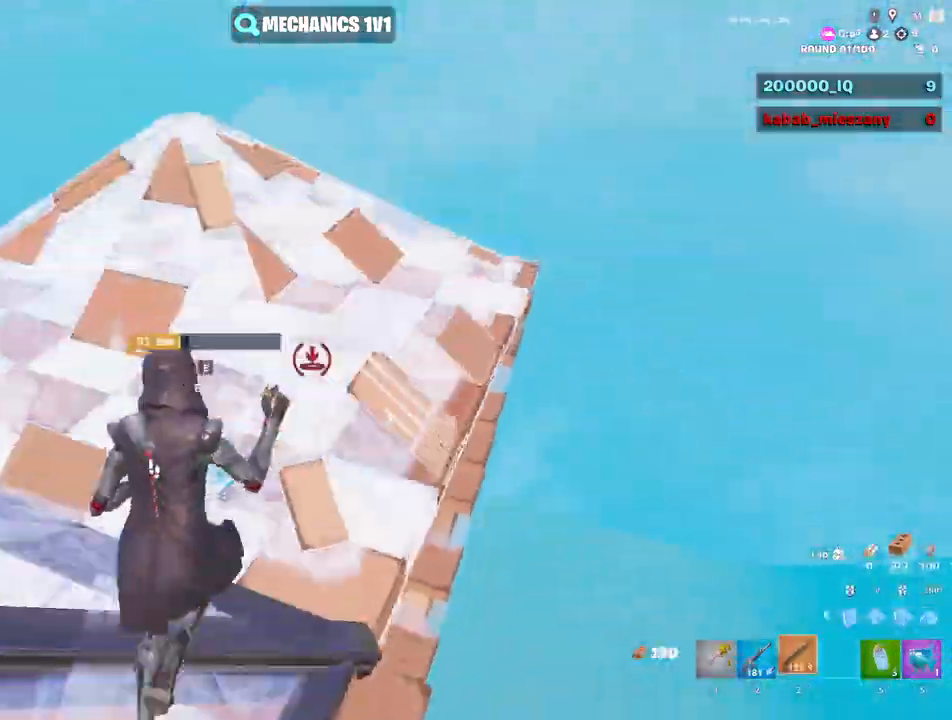
{"keys": ["s"], "mouse": [], "mouse_move": "still", "events": [[17, "3", "up"], [17, "mouse_left", "up"], [17, "shift", "up"], [17, "v", "up"], [17, "w", "up"], [117, "e", "down"], [117, "mouse_left", "down"], [167, "e", "up"], [167, "mouse_left", "up"], [250, "e", "down"], [300, "mouse_left", "down"], [350, "mouse_left", "up"], [400, "e", "up"], [400, "s", "down"]]}
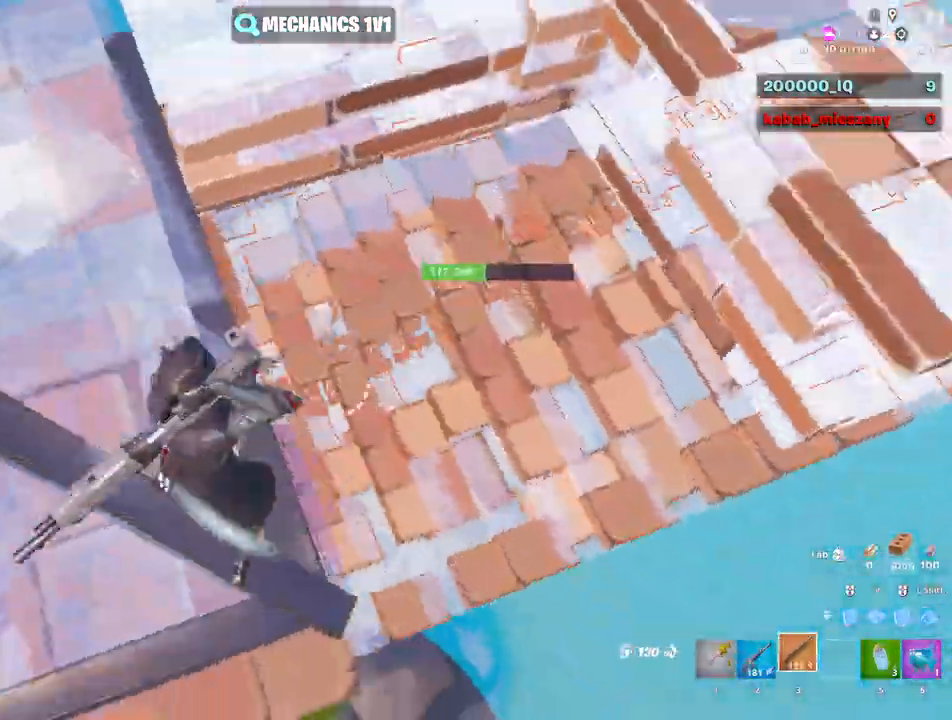
{"keys": ["w"], "mouse": [], "mouse_move": "still", "events": [[83, "3", "down"], [83, "s", "up"], [167, "3", "up"], [500, "w", "down"]]}
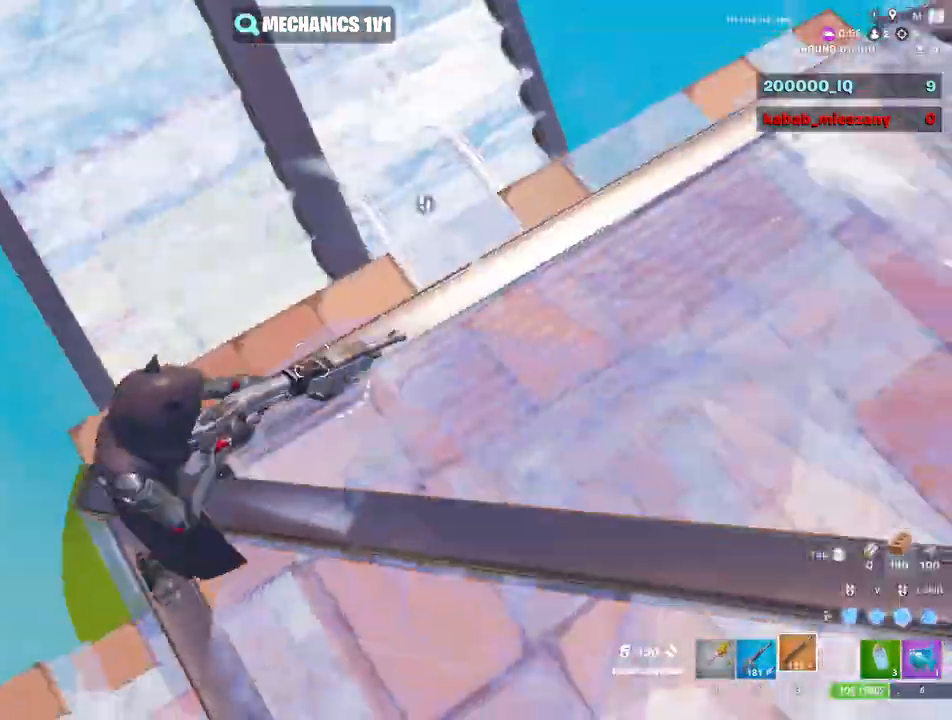
{"keys": [], "mouse": [], "mouse_move": "down-right", "events": [[100, "v", "down"], [150, "mouse_left", "down"], [183, "v", "up"], [233, "3", "down"], [283, "3", "up"], [283, "mouse_left", "up"], [383, "e", "down"], [383, "mouse_left", "down"], [433, "mouse_left", "up"], [467, "e", "up"], [467, "w", "up"]]}
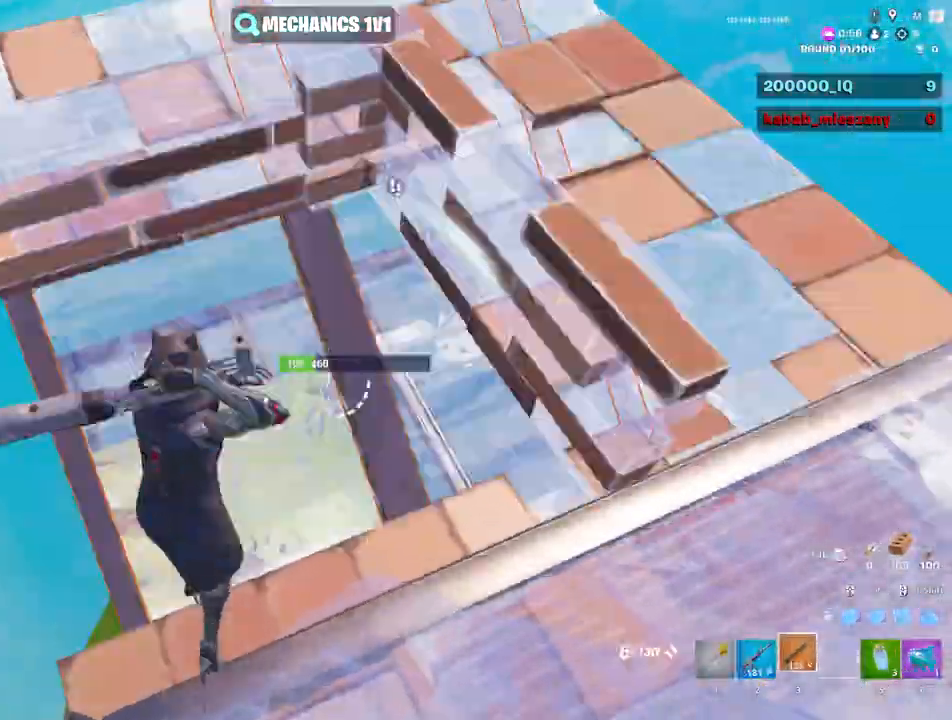
{"keys": ["a", "s"], "mouse": [], "mouse_move": "left", "events": [[333, "a", "down"], [383, "s", "down"], [433, "a", "up"], [483, "a", "down"]]}
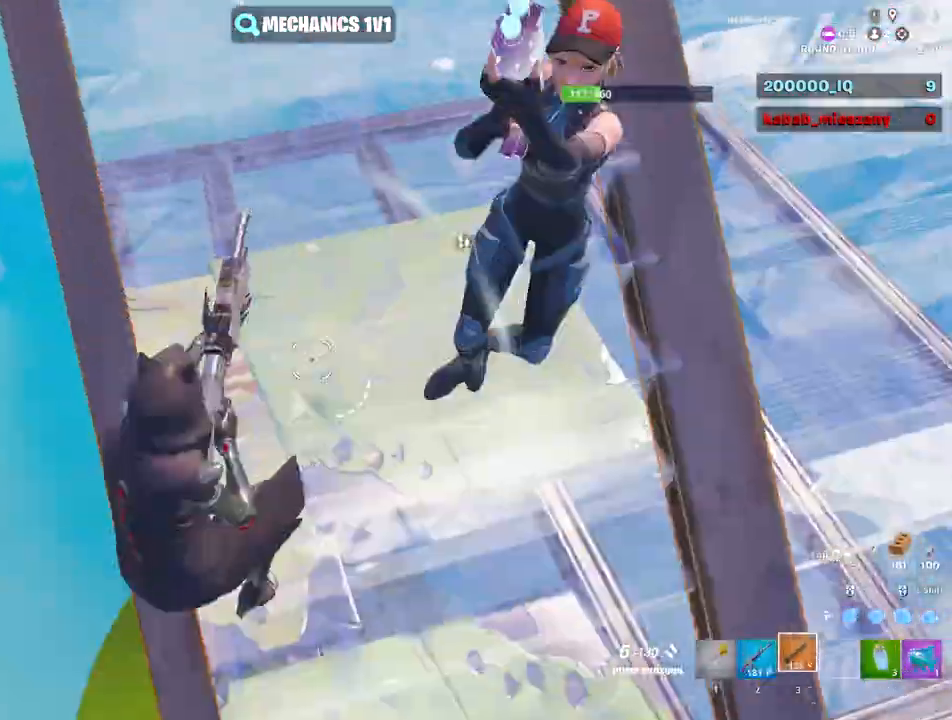
{"keys": ["a", "s"], "mouse": ["left"], "mouse_move": "down-left", "events": [[33, "a", "up"], [133, "s", "up"], [167, "a", "down"], [217, "mouse_left", "down"], [317, "mouse_left", "up"], [317, "v", "down"], [417, "mouse_left", "down"], [417, "v", "up"], [500, "s", "down"]]}
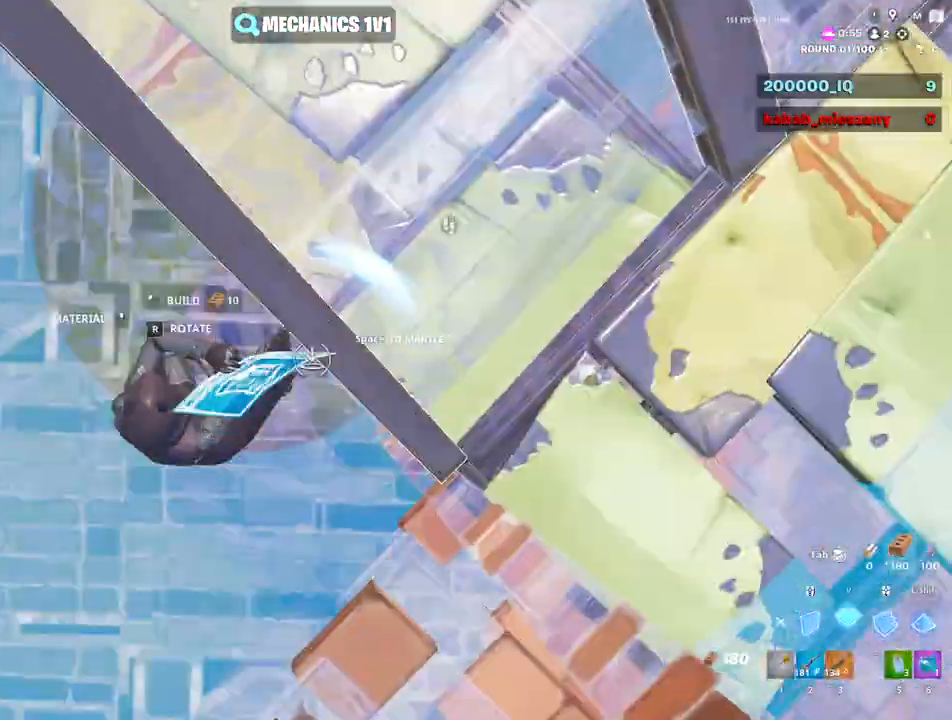
{"keys": ["a", "e", "w"], "mouse": ["left"], "mouse_move": "still", "events": [[233, "s", "up"], [333, "3", "down"], [333, "w", "down"], [383, "3", "up"], [383, "mouse_left", "up"], [417, "e", "down"], [417, "mouse_left", "down"]]}
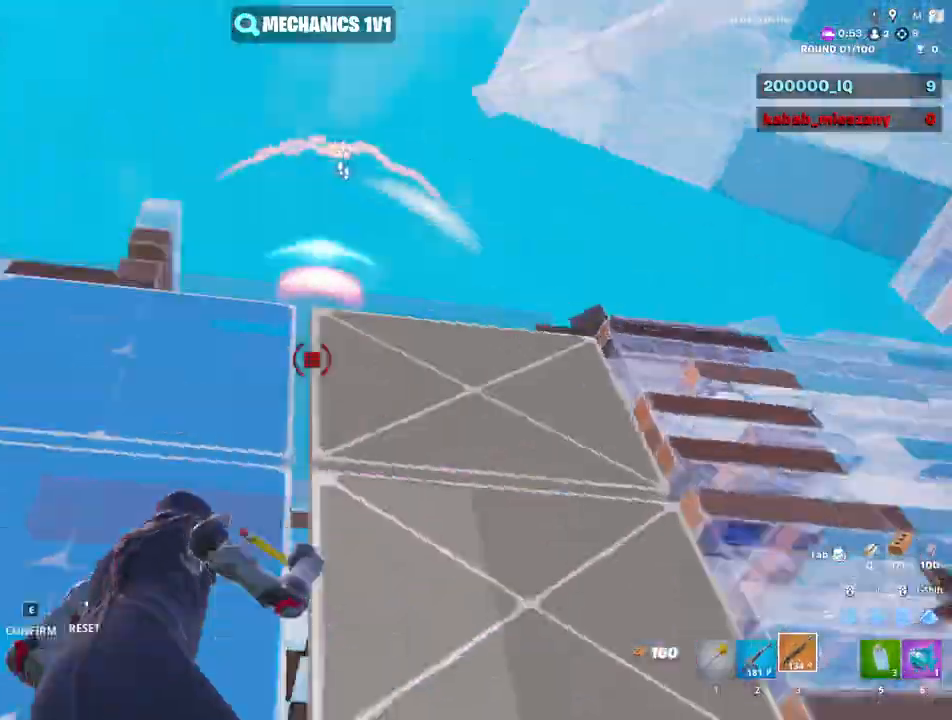
{"keys": ["d"], "mouse": [], "mouse_move": "left", "events": [[17, "e", "up"], [67, "mouse_left", "up"], [250, "w", "up"], [350, "a", "up"], [350, "d", "down"], [350, "space", "down"], [383, "space", "up"]]}
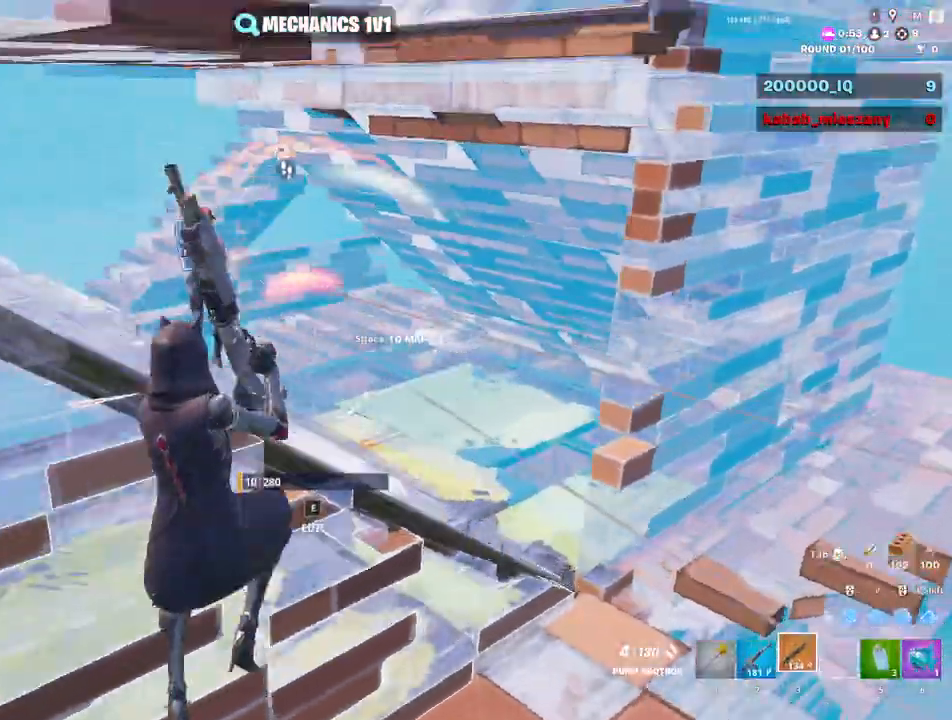
{"keys": ["d", "s"], "mouse": ["left"], "mouse_move": "up", "events": [[33, "s", "down"], [83, "d", "up"], [217, "mouse_left", "down"], [317, "d", "down"], [317, "mouse_left", "up"], [400, "mouse_wheel", "down"], [450, "mouse_wheel", "up"], [500, "mouse_left", "down"]]}
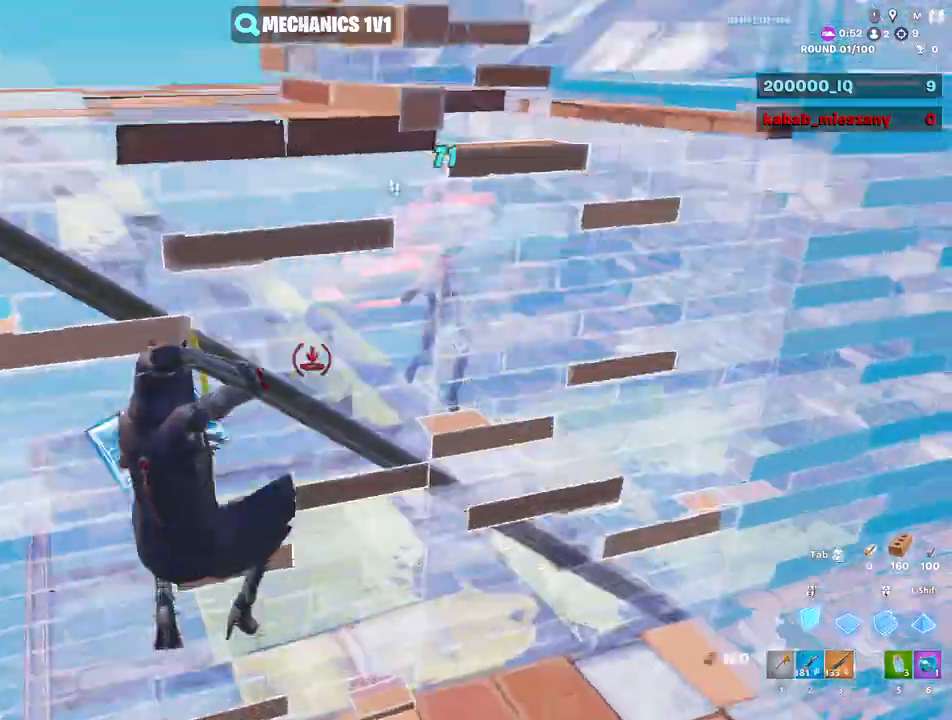
{"keys": ["w"], "mouse": [], "mouse_move": "down-right", "events": [[50, "s", "up"], [283, "d", "up"], [283, "w", "down"], [417, "3", "down"], [417, "mouse_left", "up"], [467, "3", "up"]]}
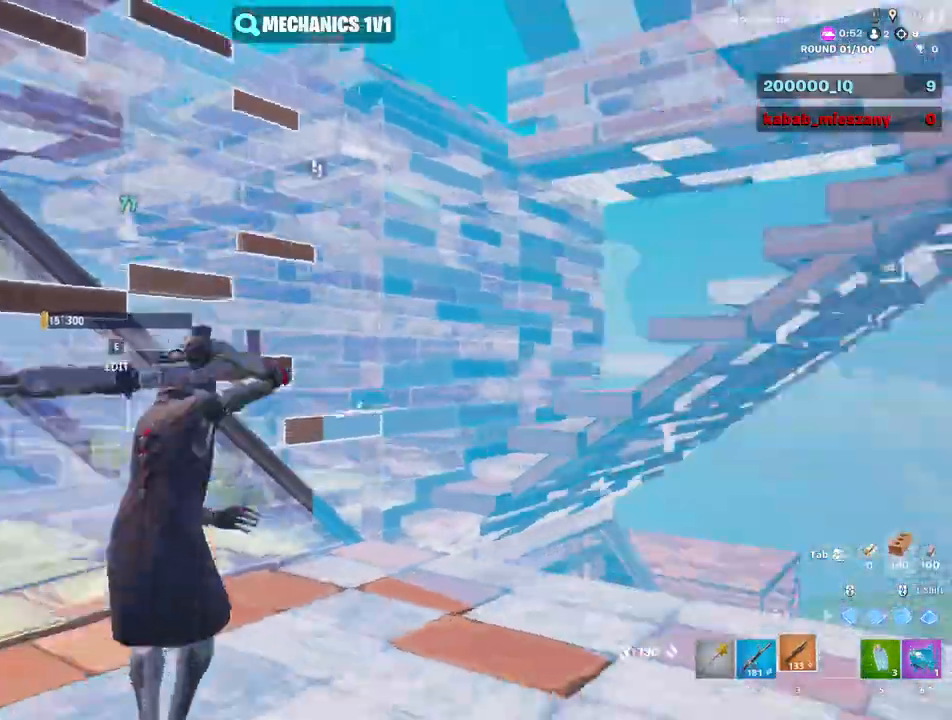
{"keys": ["a", "w"], "mouse": [], "mouse_move": "down-right", "events": [[17, "e", "down"], [67, "mouse_left", "down"], [100, "e", "up"], [150, "a", "down"], [150, "mouse_left", "up"], [200, "mouse_left", "down"], [250, "shift", "down"], [350, "3", "down"], [400, "mouse_left", "up"], [400, "shift", "up"], [433, "3", "up"]]}
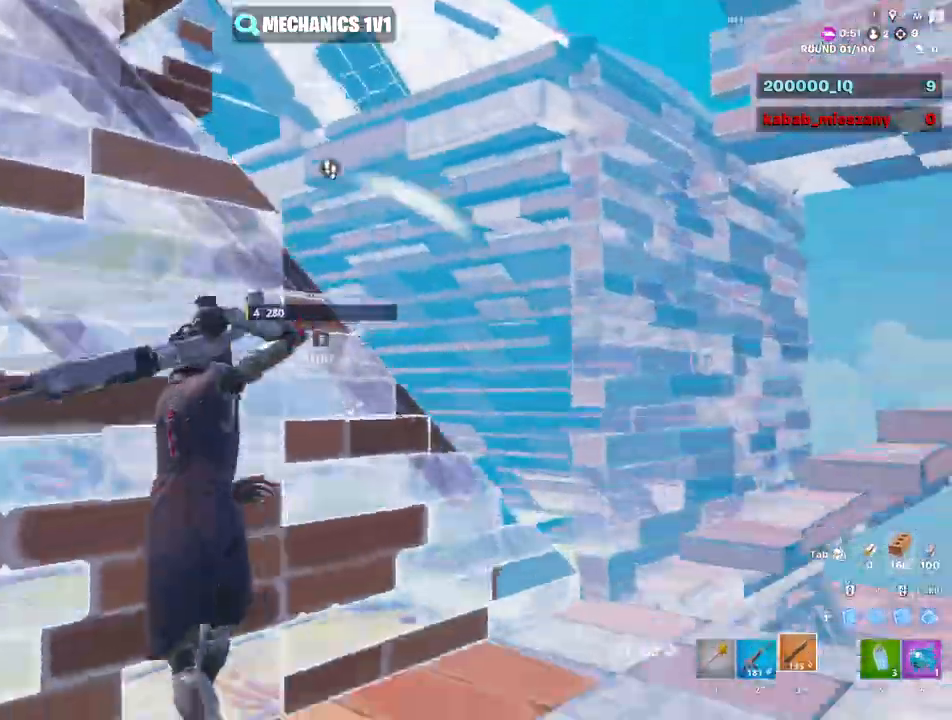
{"keys": ["s"], "mouse": [], "mouse_move": "left", "events": [[33, "w", "up"], [83, "a", "up"], [83, "d", "down"], [117, "space", "down"], [167, "d", "up"], [167, "space", "up"], [317, "s", "down"]]}
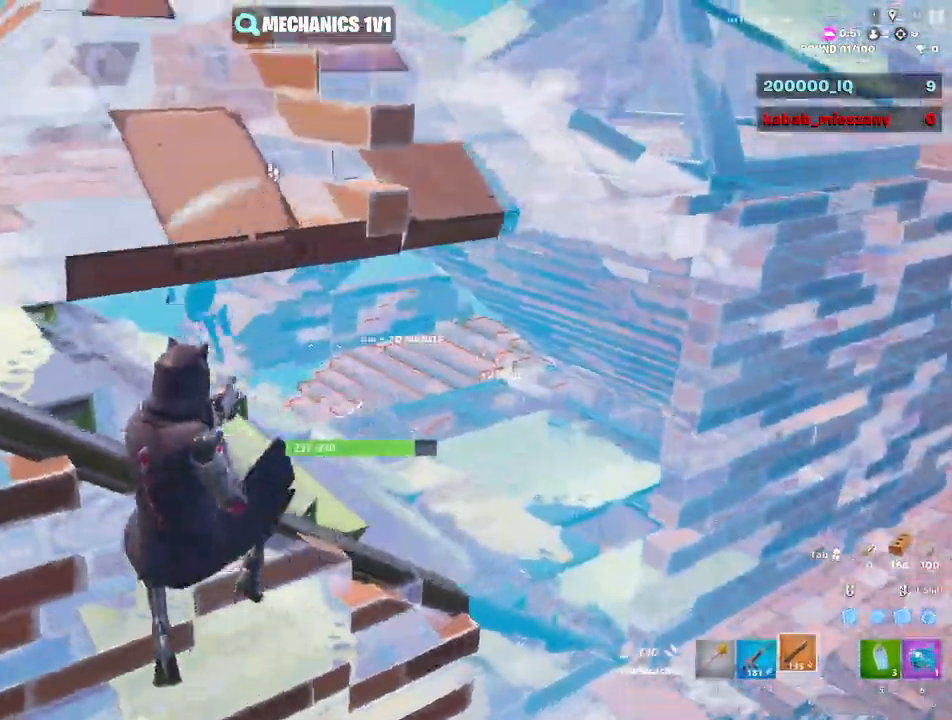
{"keys": ["a"], "mouse": ["left"], "mouse_move": "up-left", "events": [[100, "mouse_left", "down"], [183, "mouse_left", "up"], [250, "mouse_wheel", "down"], [367, "mouse_left", "down"], [367, "mouse_wheel", "up"], [467, "a", "down"], [467, "s", "up"]]}
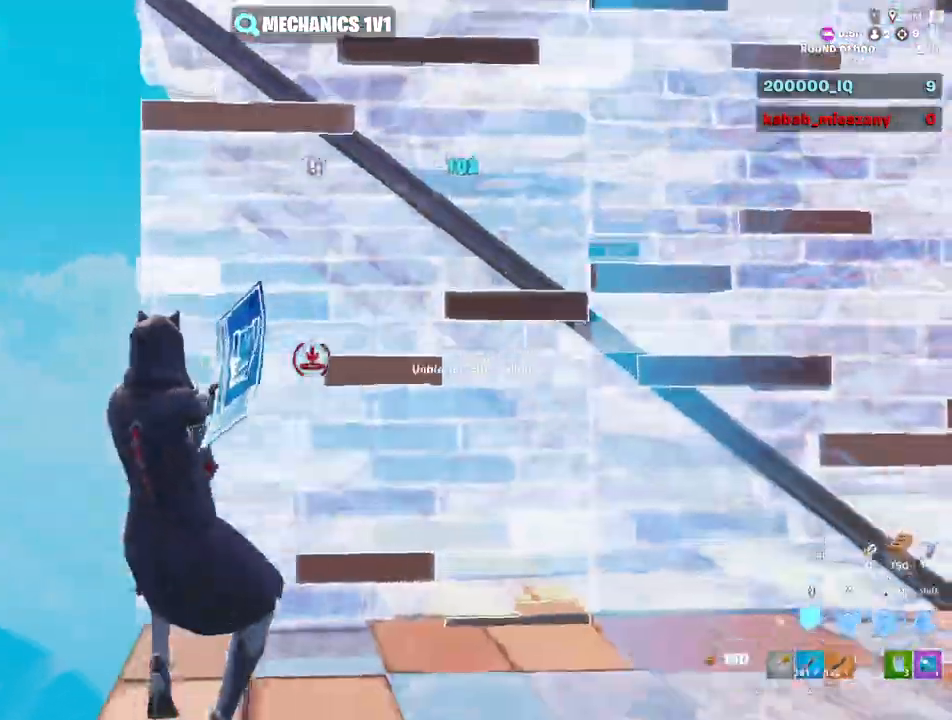
{"keys": ["a", "v"], "mouse": ["left"], "mouse_move": "down-right", "events": [[17, "3", "down"], [117, "3", "up"], [117, "mouse_left", "up"], [167, "space", "down"], [250, "mouse_left", "down"], [250, "space", "up"], [450, "v", "down"]]}
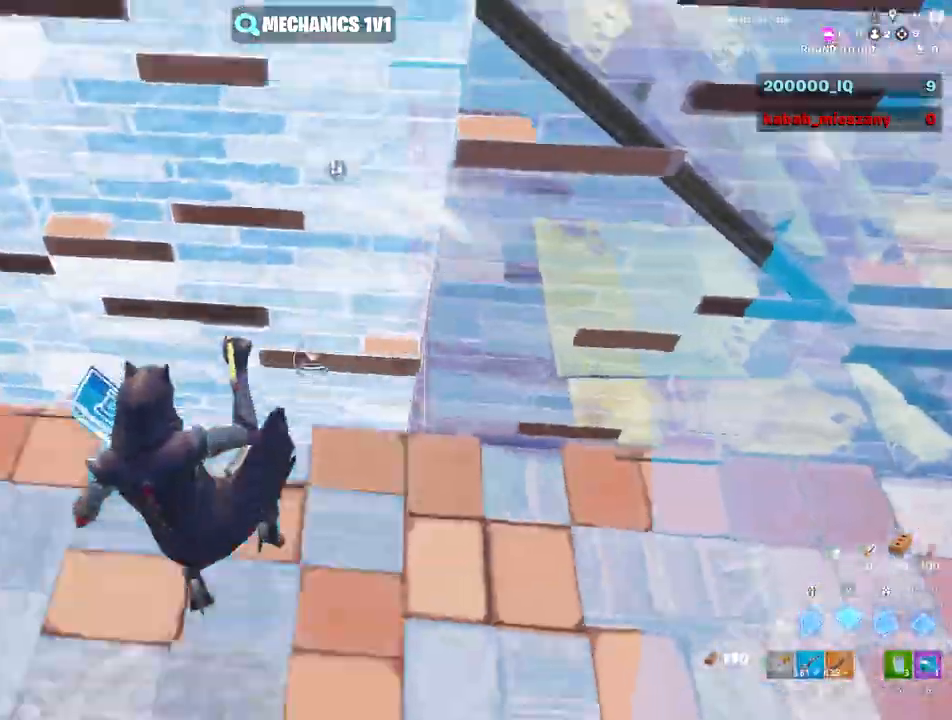
{"keys": ["a", "w"], "mouse": [], "mouse_move": "down-left", "events": [[83, "v", "up"], [83, "w", "down"], [217, "3", "down"], [267, "mouse_left", "up"], [317, "3", "up"], [450, "c", "down"], [500, "c", "up"]]}
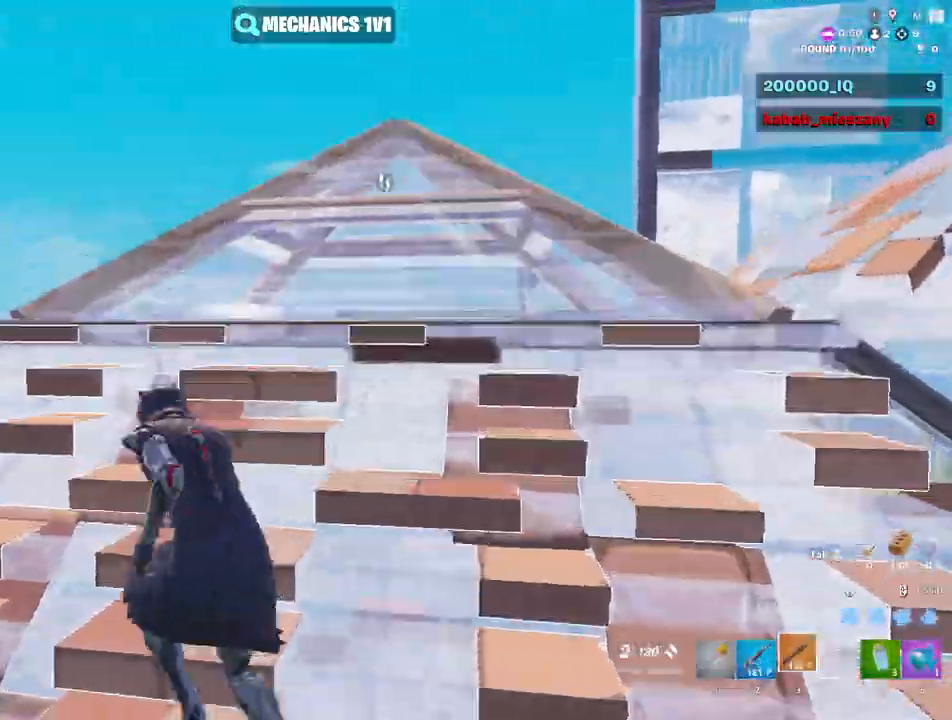
{"keys": ["a", "w"], "mouse": ["left"], "mouse_move": "down-right", "events": [[50, "a", "up"], [183, "v", "down"], [233, "a", "down"], [283, "v", "up"], [417, "mouse_left", "down"]]}
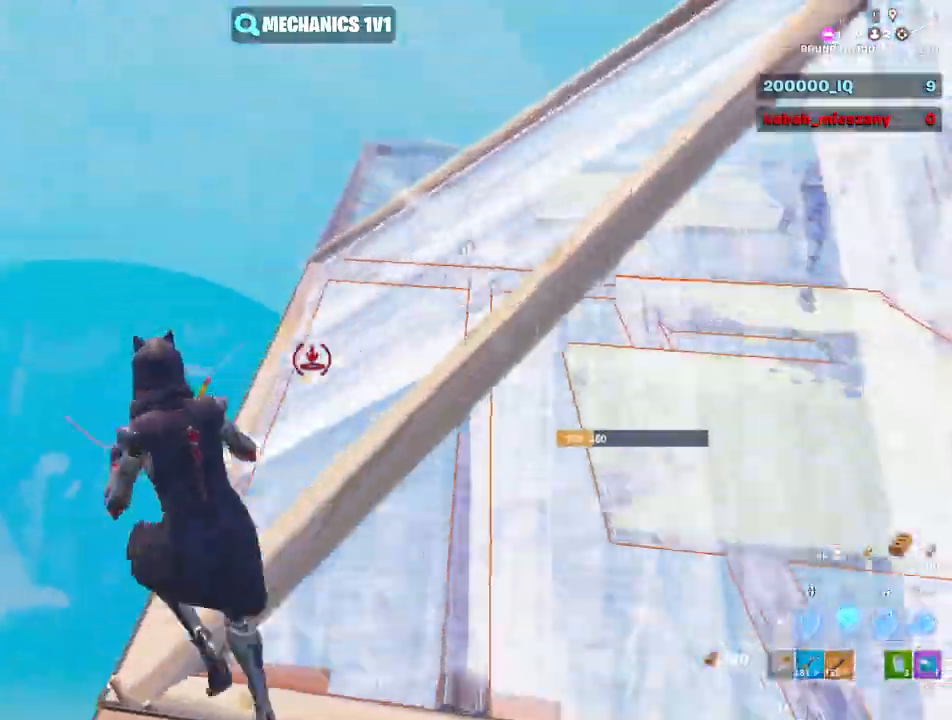
{"keys": ["a", "w"], "mouse": [], "mouse_move": "still", "events": [[383, "3", "down"], [433, "3", "up"], [483, "mouse_left", "up"]]}
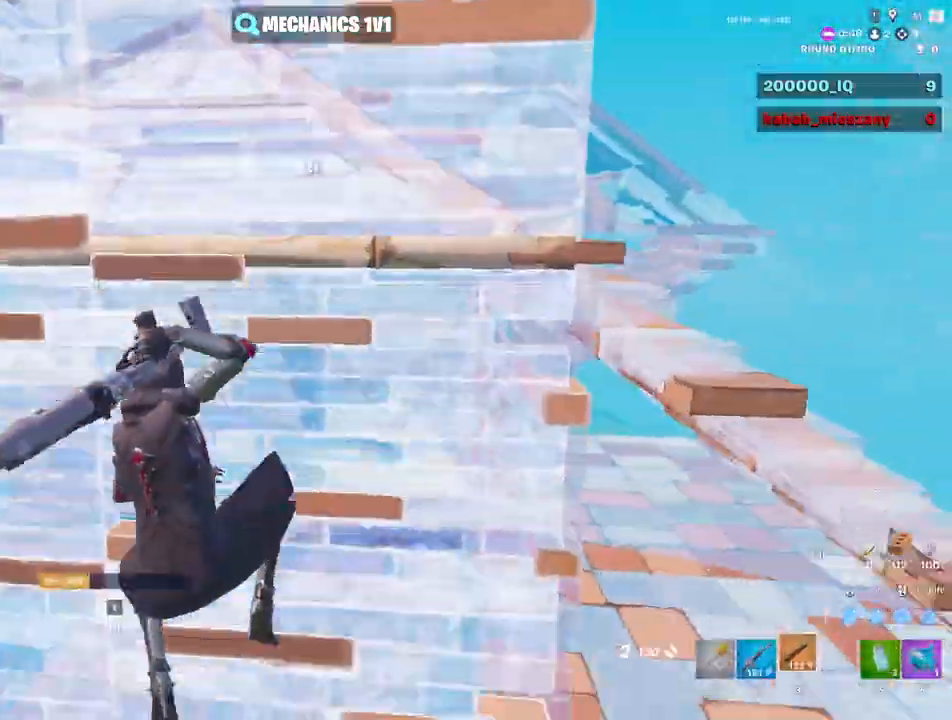
{"keys": ["v"], "mouse": ["left"], "mouse_move": "down", "events": [[33, "mouse_left", "down"], [83, "v", "down"], [133, "a", "up"], [133, "v", "up"], [233, "w", "up"], [267, "v", "down"], [367, "v", "up"], [417, "w", "down"], [467, "v", "down"], [467, "w", "up"]]}
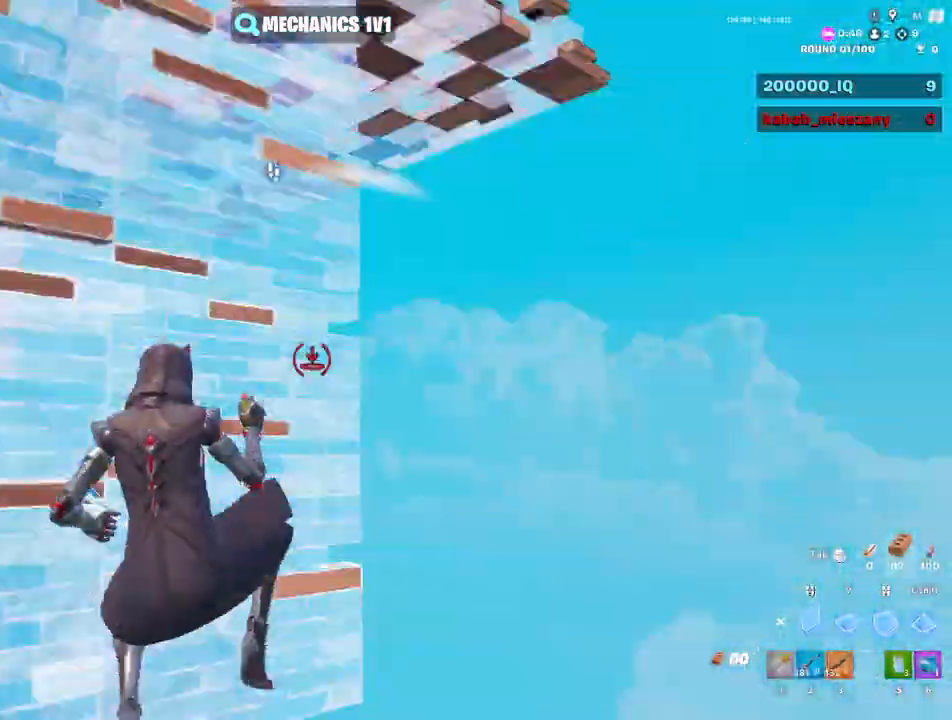
{"keys": ["w"], "mouse": ["left"], "mouse_move": "right", "events": [[50, "v", "up"], [50, "w", "down"], [133, "v", "down"], [183, "v", "up"], [283, "v", "down"], [383, "v", "up"]]}
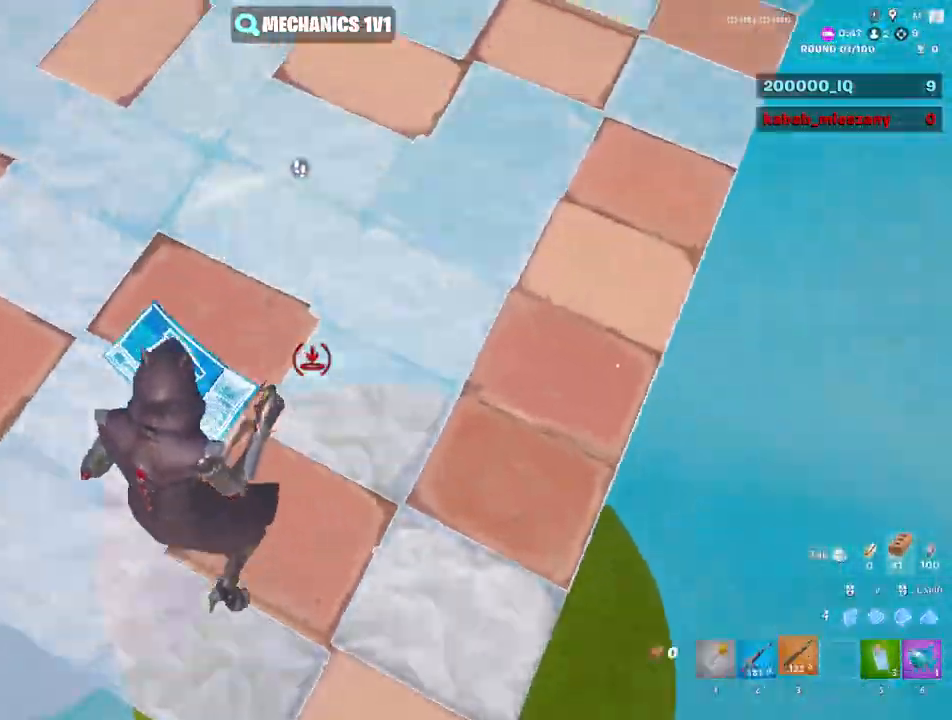
{"keys": ["v", "w"], "mouse": ["left"], "mouse_move": "right", "events": [[17, "3", "down"], [67, "mouse_left", "up"], [117, "3", "up"], [300, "mouse_left", "down"], [400, "v", "down"]]}
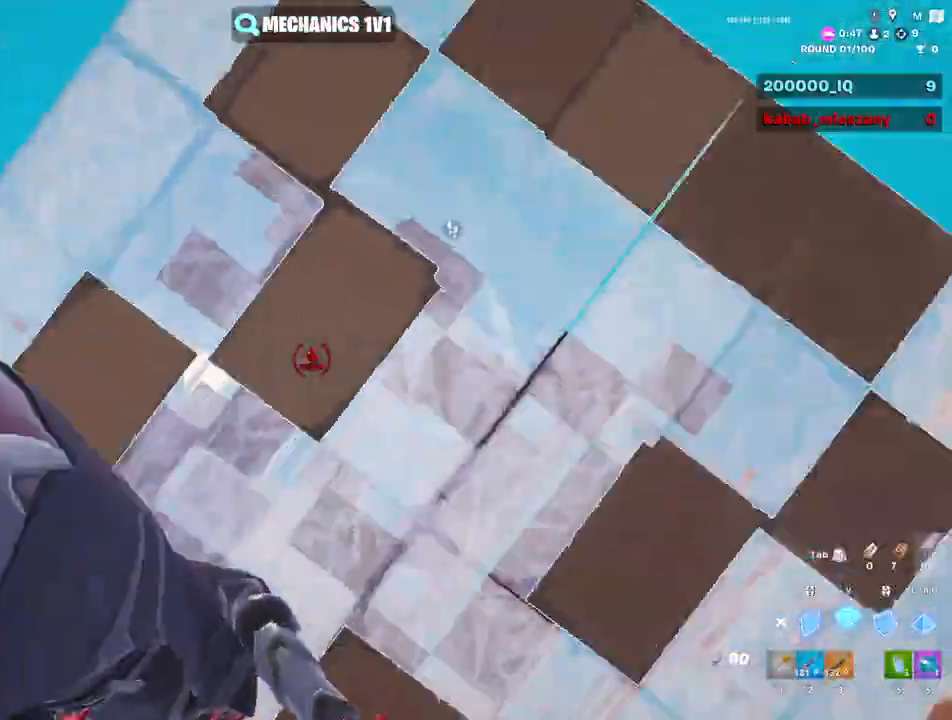
{"keys": ["a"], "mouse": [], "mouse_move": "up-right", "events": [[33, "a", "down"], [33, "v", "up"], [83, "w", "up"], [267, "mouse_left", "up"]]}
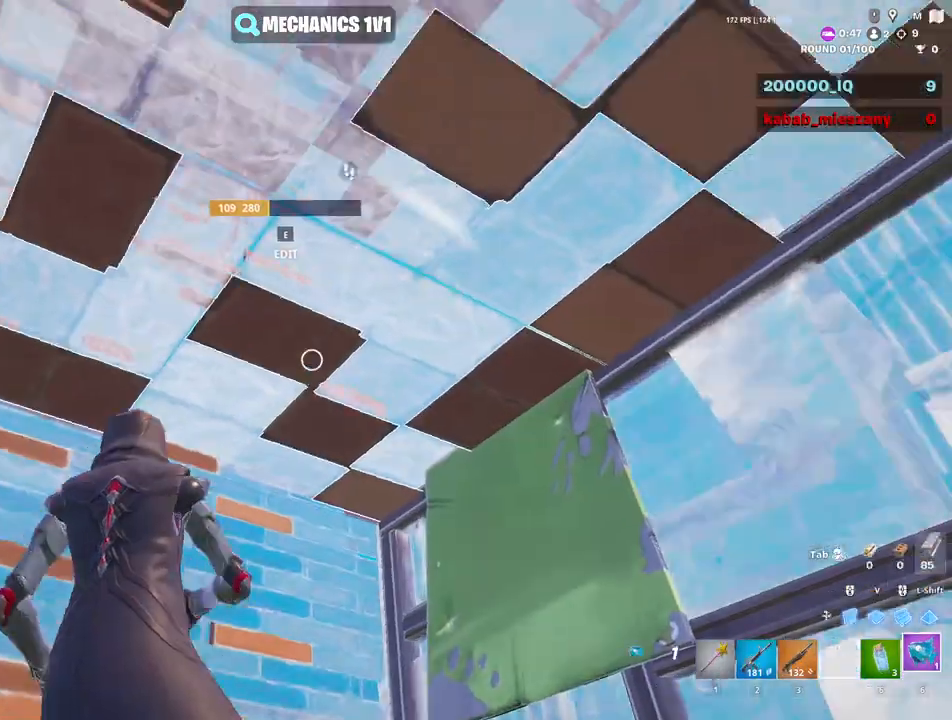
{"keys": [], "mouse": ["left"], "mouse_move": "still", "events": [[50, "mouse_left", "down"], [150, "a", "up"]]}
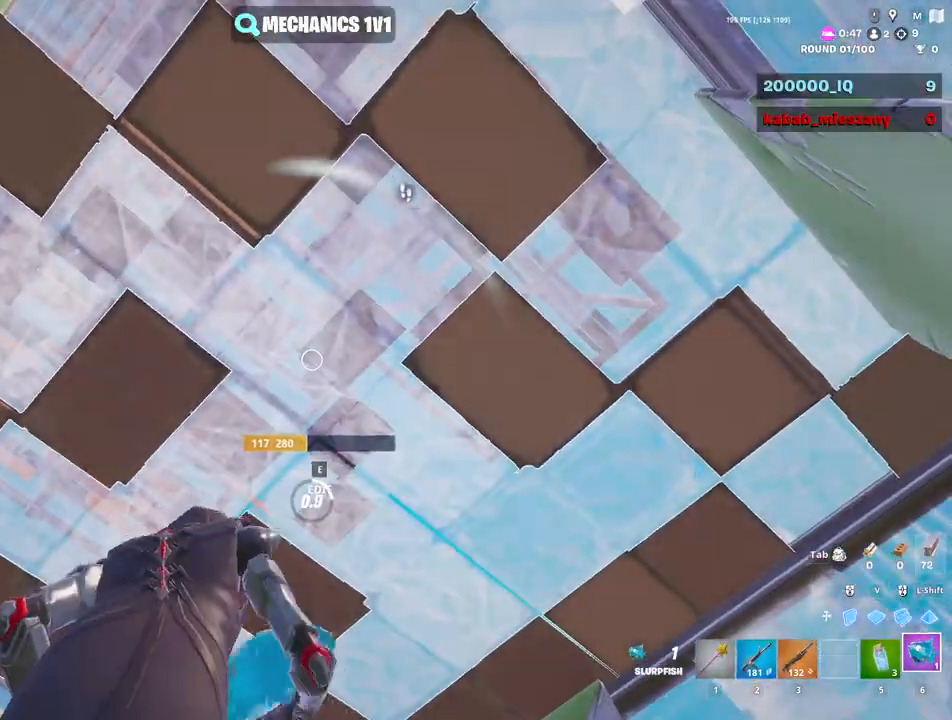
{"keys": [], "mouse": ["left"], "mouse_move": "still", "events": []}
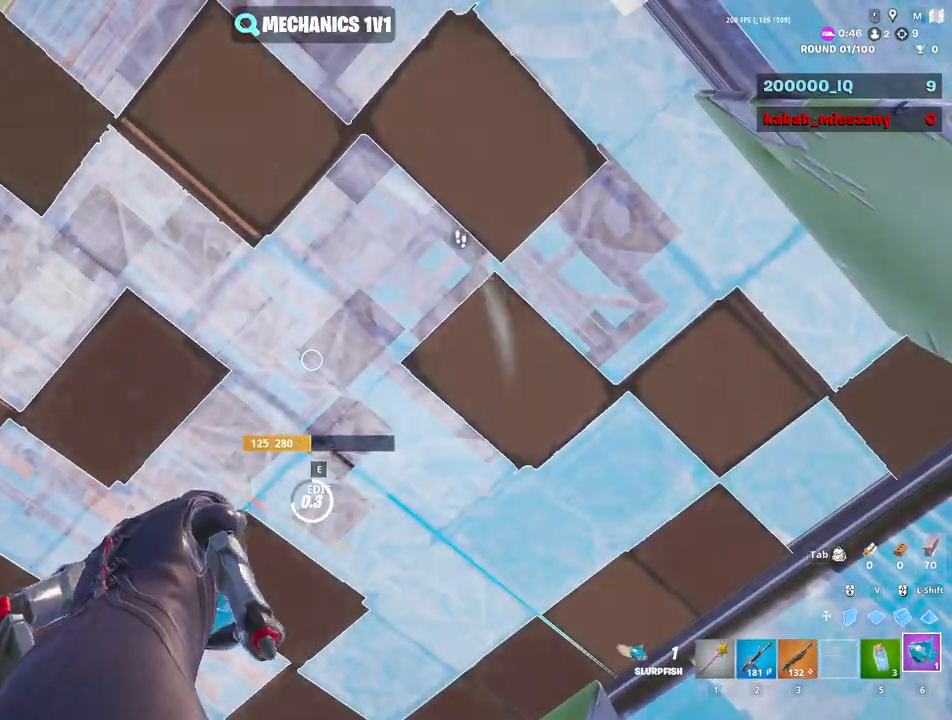
{"keys": ["w"], "mouse": ["left"], "mouse_move": "down-right", "events": [[367, "w", "down"]]}
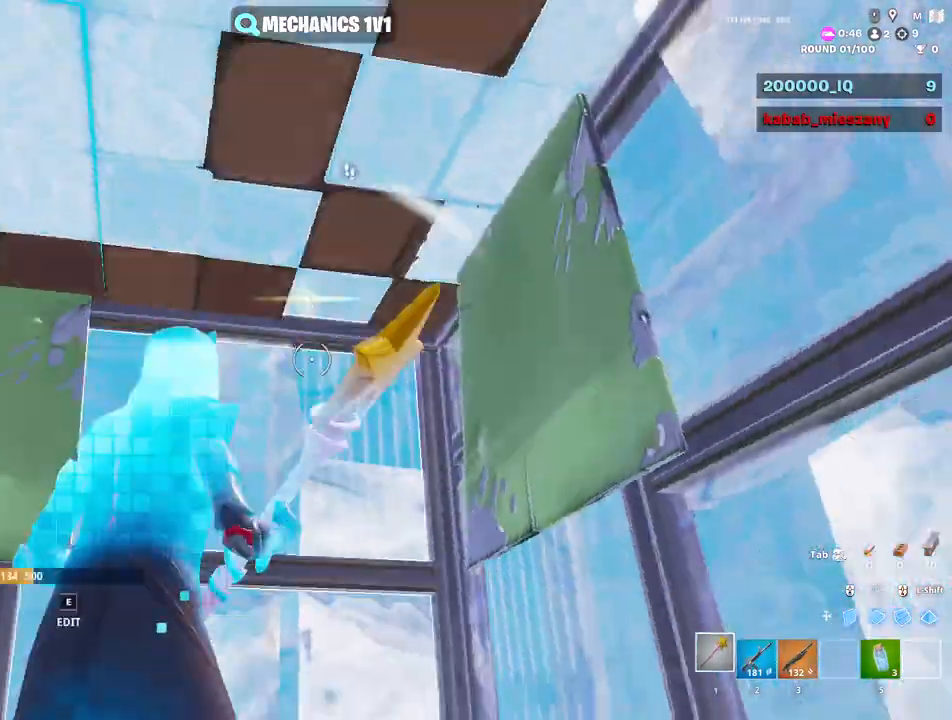
{"keys": ["r"], "mouse": [], "mouse_move": "still", "events": [[50, "a", "down"], [50, "mouse_left", "up"], [100, "3", "down"], [150, "3", "up"], [150, "w", "up"], [283, "r", "down"], [367, "r", "up"], [417, "a", "up"], [467, "r", "down"]]}
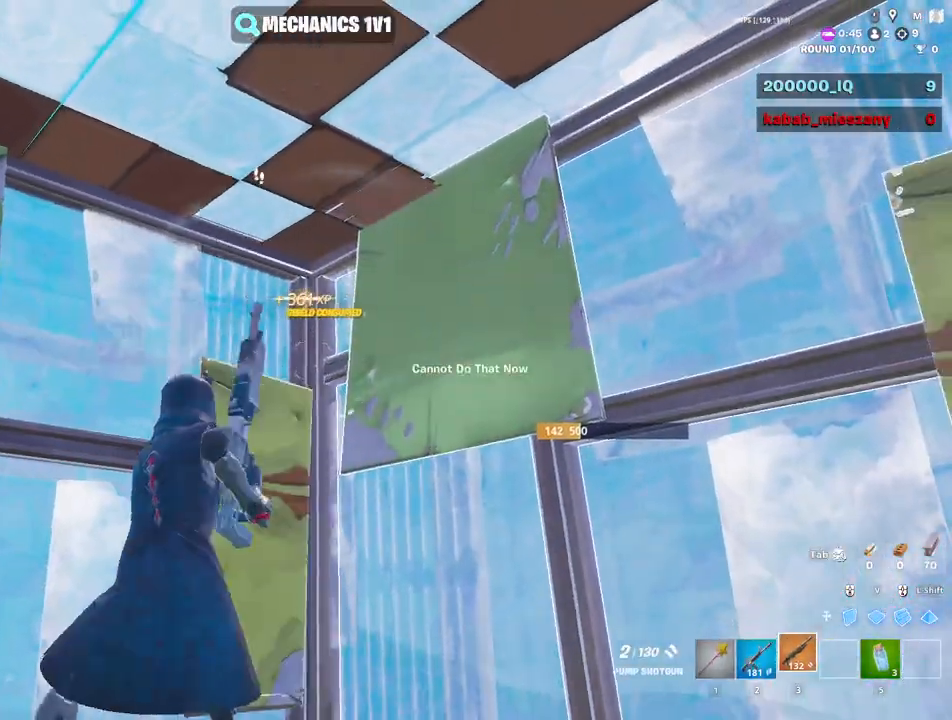
{"keys": [], "mouse": [], "mouse_move": "left", "events": [[17, "r", "up"], [117, "r", "down"], [150, "r", "up"], [250, "r", "down"], [350, "r", "up"]]}
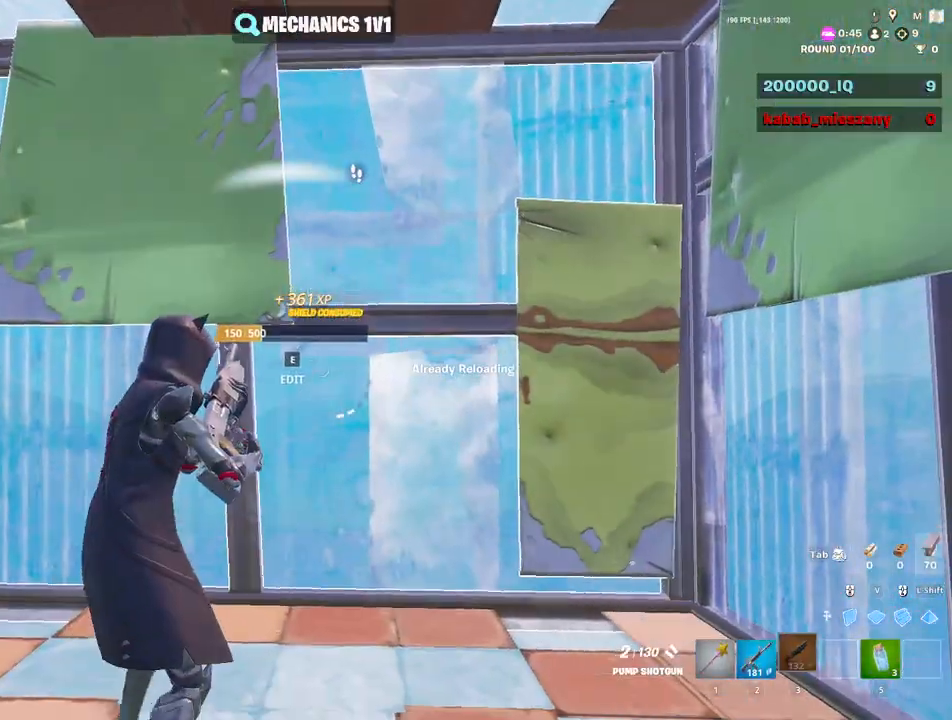
{"keys": [], "mouse": [], "mouse_move": "still", "events": []}
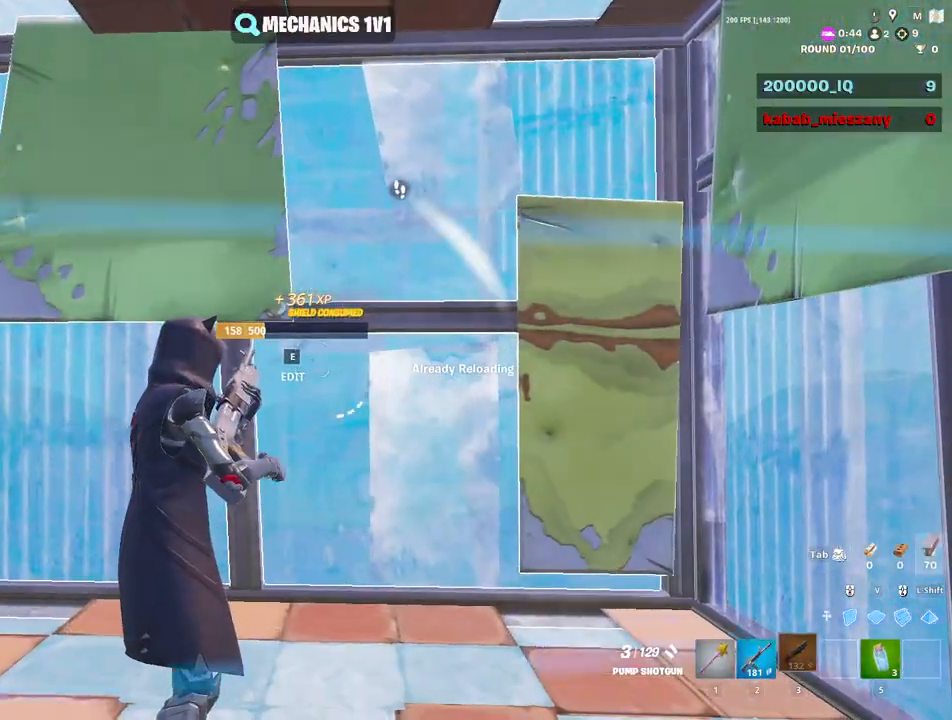
{"keys": ["w"], "mouse": [], "mouse_move": "up-right", "events": [[283, "w", "down"]]}